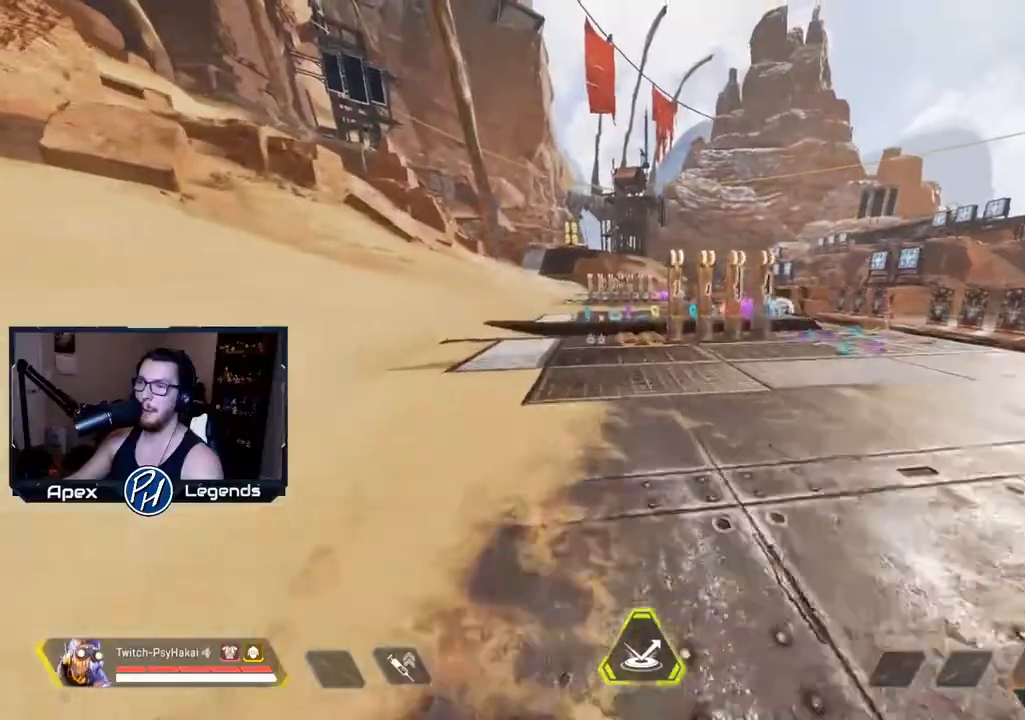
Gameplay with keyboard and mouse; each line is a JSON object with the keys and mouse buttons held at the frame after it. "events" lists presses ("down") and releases ("up") of "1", "2", "3", "4", "5", "a", "alt", "c", "caps_lock", "ctrl", "d", "e", "f", "g", "q", "r", "s", "shift", "space", "t", "tab", "v", "w", "x", "z", "mouse_left" and "mouse_right" between this image and that frame as [ms after this image, input, new state], when the widget could be followed in between. "mouse_left", "mouse_right" = the "left", "right" buttons of the "mouse" list. No other keys are recorded. Not read: mouse_move mouse_wheel.
{"keys": ["w"], "mouse": [], "events": []}
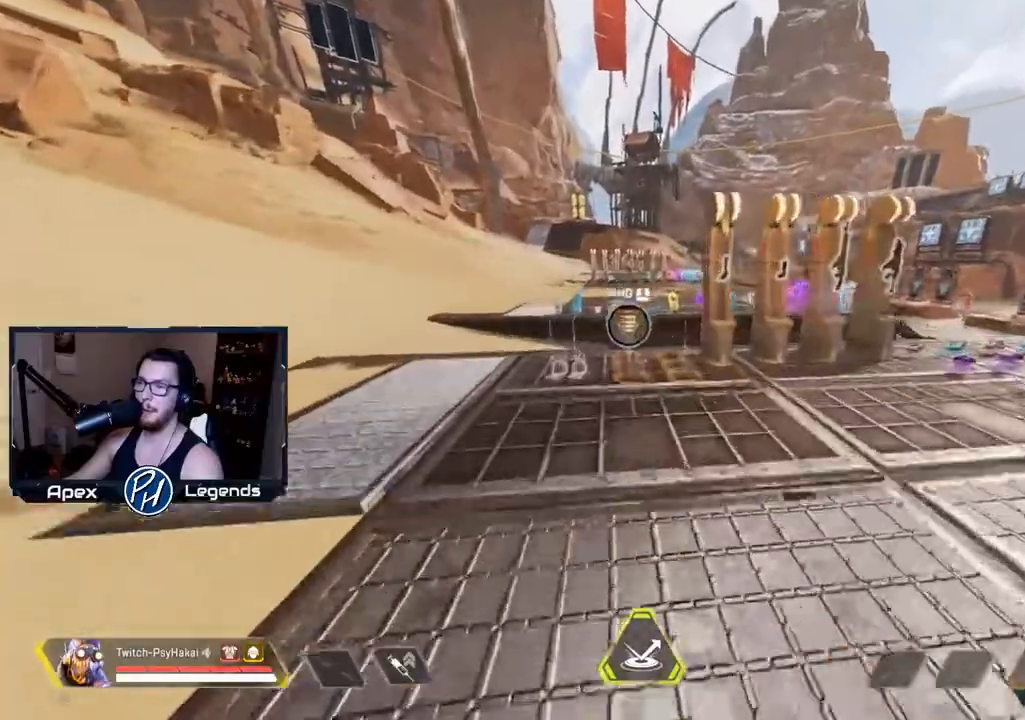
{"keys": ["shift", "space"], "mouse": [], "events": [[100, "shift", "down"], [400, "space", "down"], [400, "w", "up"]]}
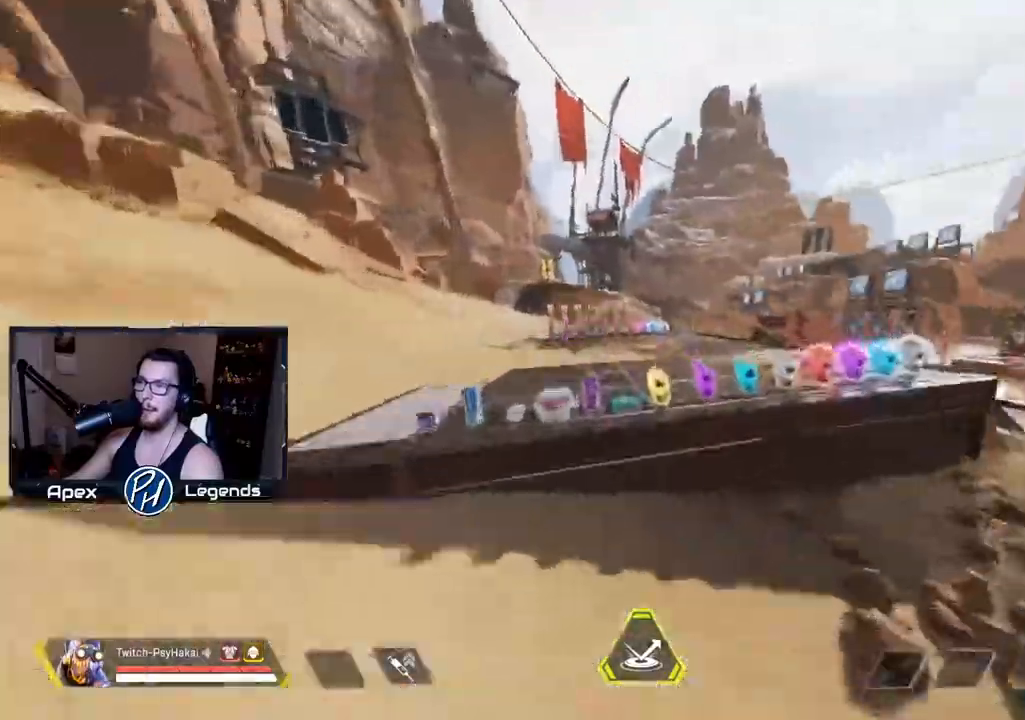
{"keys": [], "mouse": [], "events": [[67, "shift", "up"], [67, "space", "up"]]}
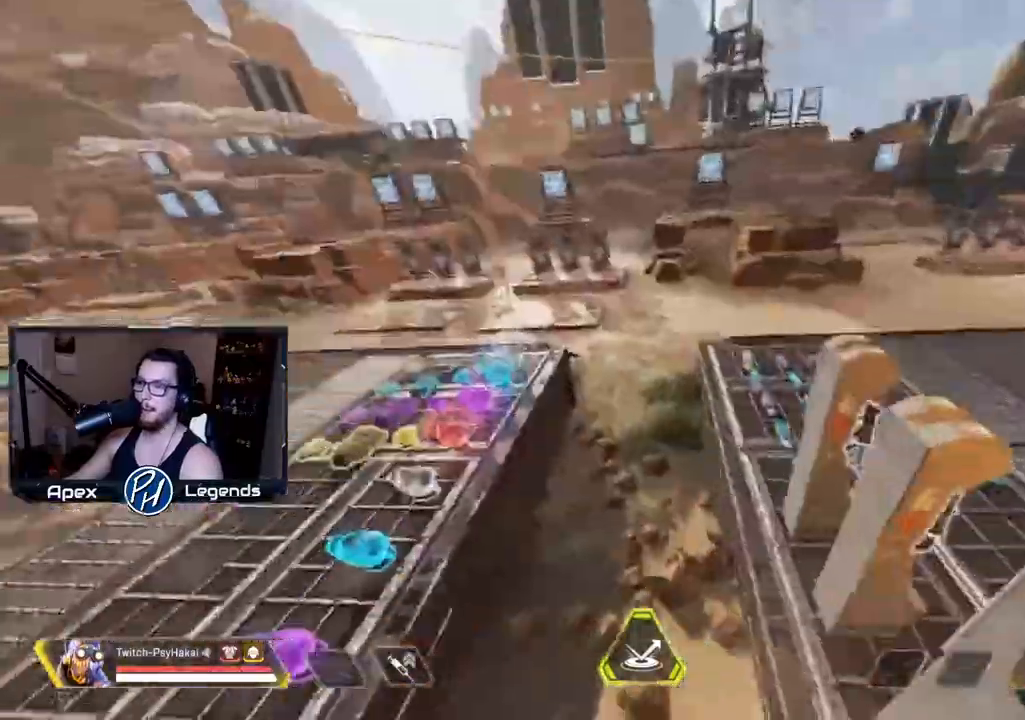
{"keys": ["a", "shift", "w"], "mouse": [], "events": [[33, "shift", "down"], [83, "a", "down"], [267, "s", "down"], [400, "s", "up"], [500, "w", "down"]]}
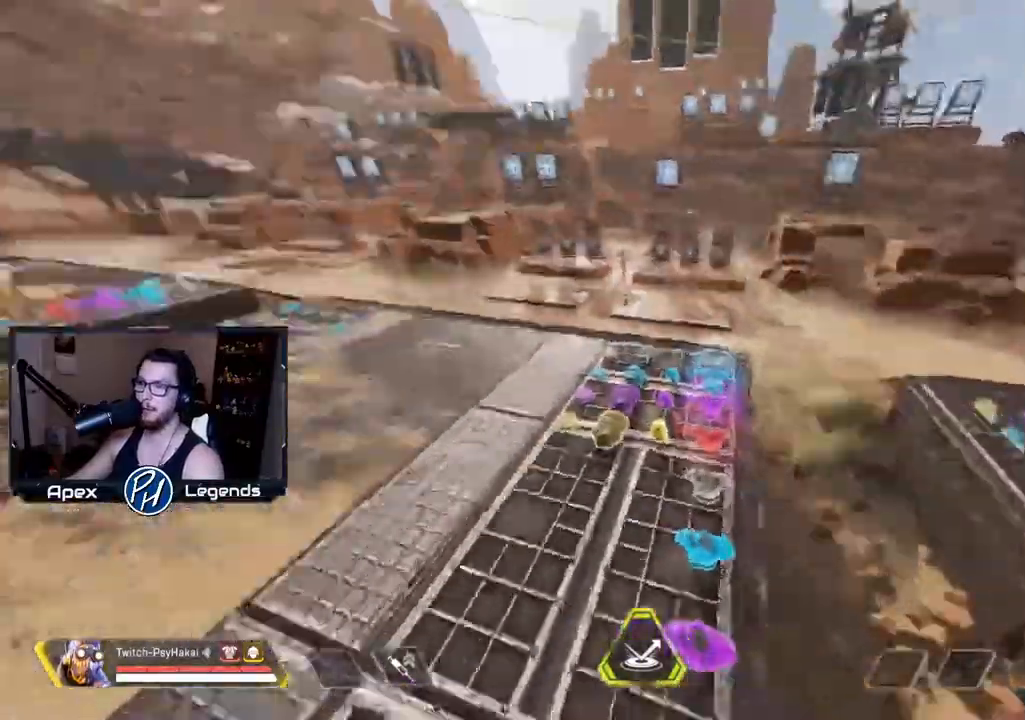
{"keys": ["w"], "mouse": [], "events": [[50, "a", "up"], [100, "shift", "up"]]}
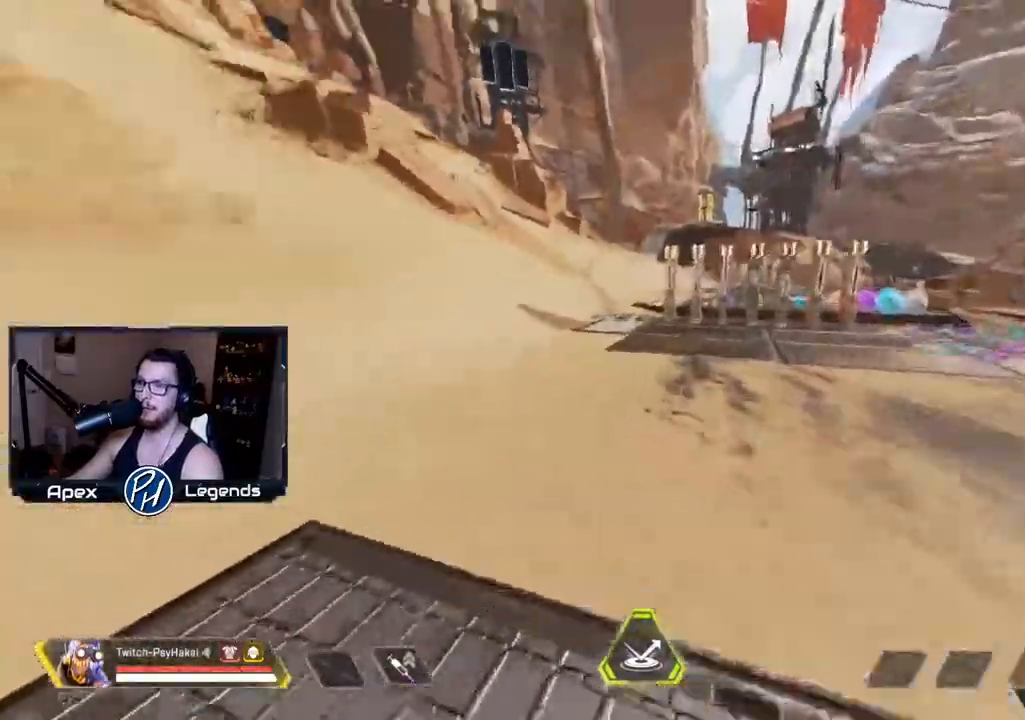
{"keys": ["w"], "mouse": [], "events": []}
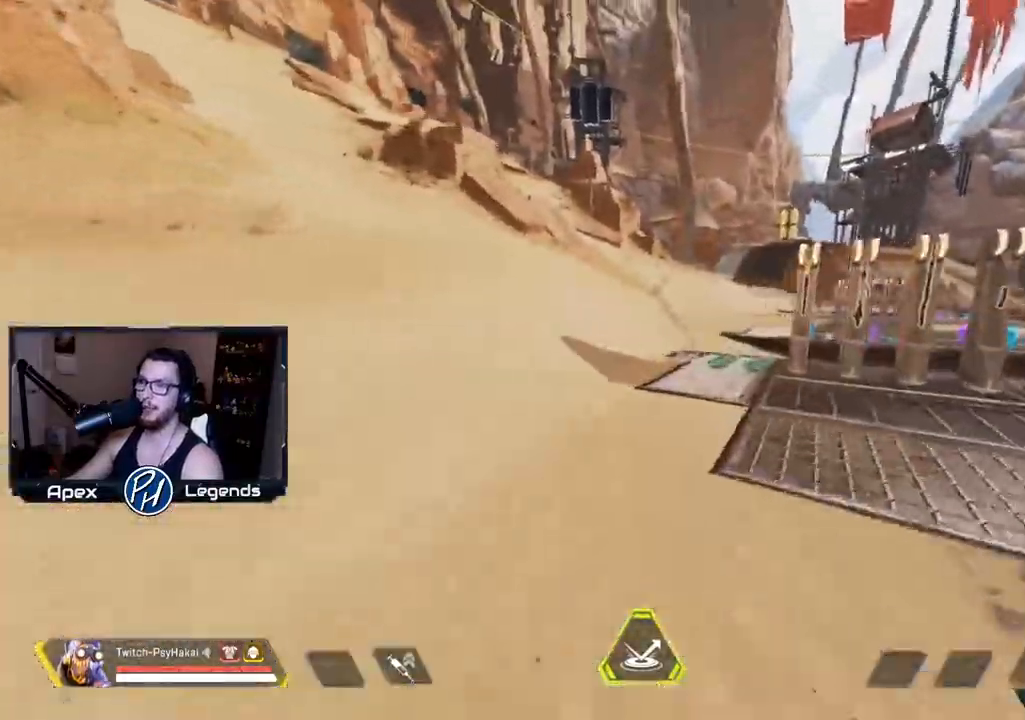
{"keys": ["shift", "w"], "mouse": [], "events": [[500, "shift", "down"]]}
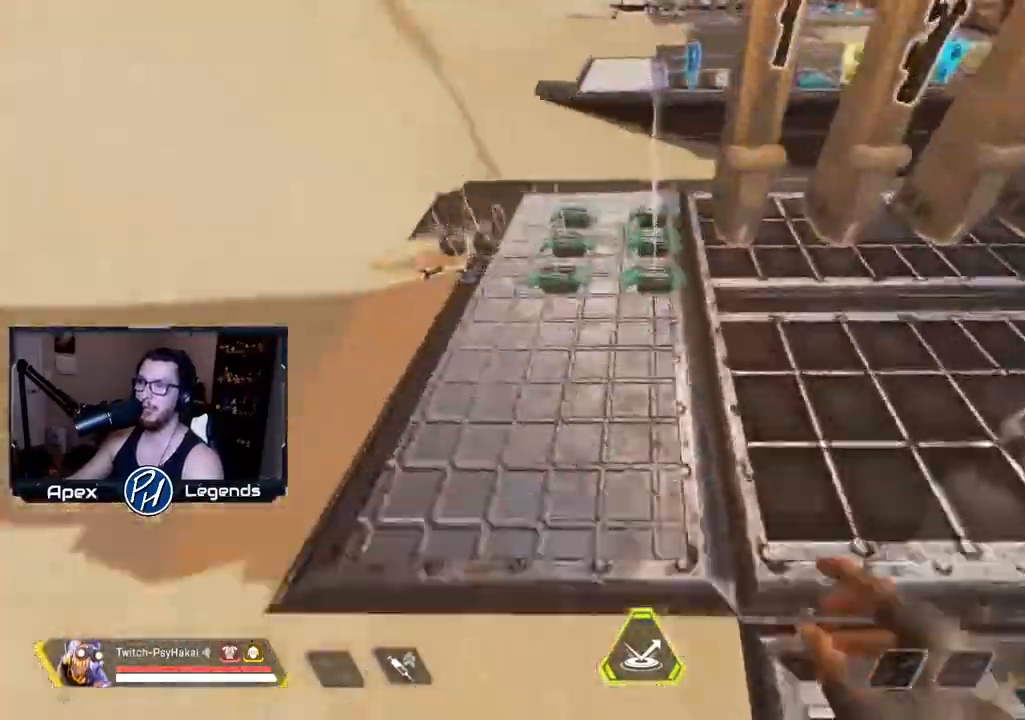
{"keys": [], "mouse": [], "events": [[283, "space", "down"], [333, "shift", "up"], [383, "w", "up"], [433, "space", "up"]]}
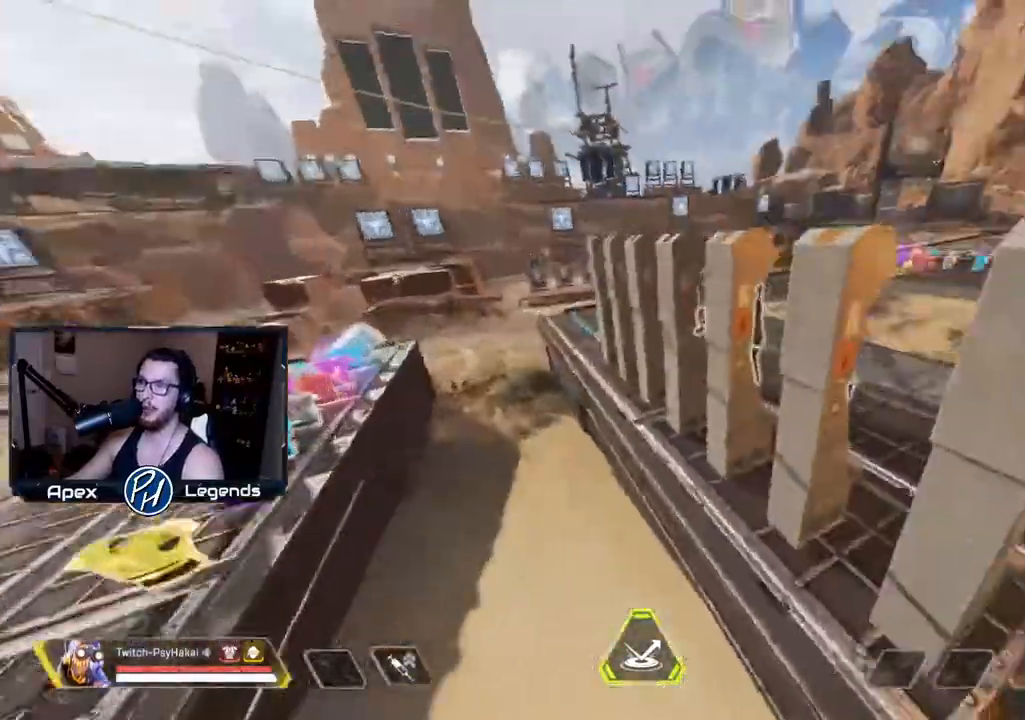
{"keys": ["a", "shift"], "mouse": [], "events": [[433, "a", "down"], [433, "shift", "down"]]}
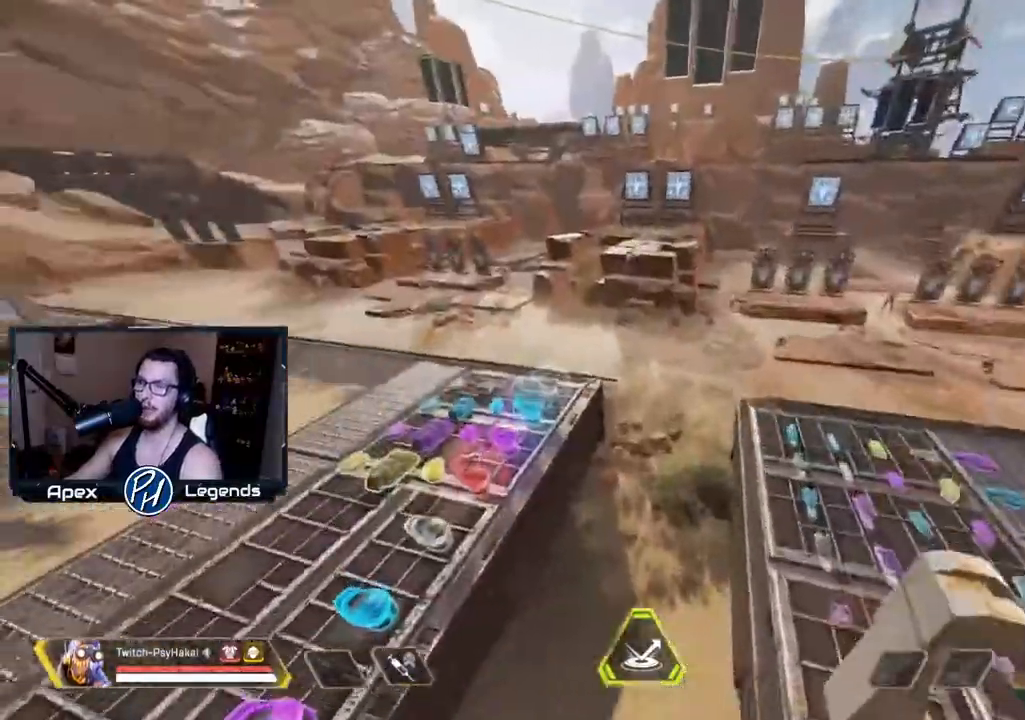
{"keys": ["w"], "mouse": [], "events": [[83, "w", "down"], [183, "shift", "up"], [267, "a", "up"]]}
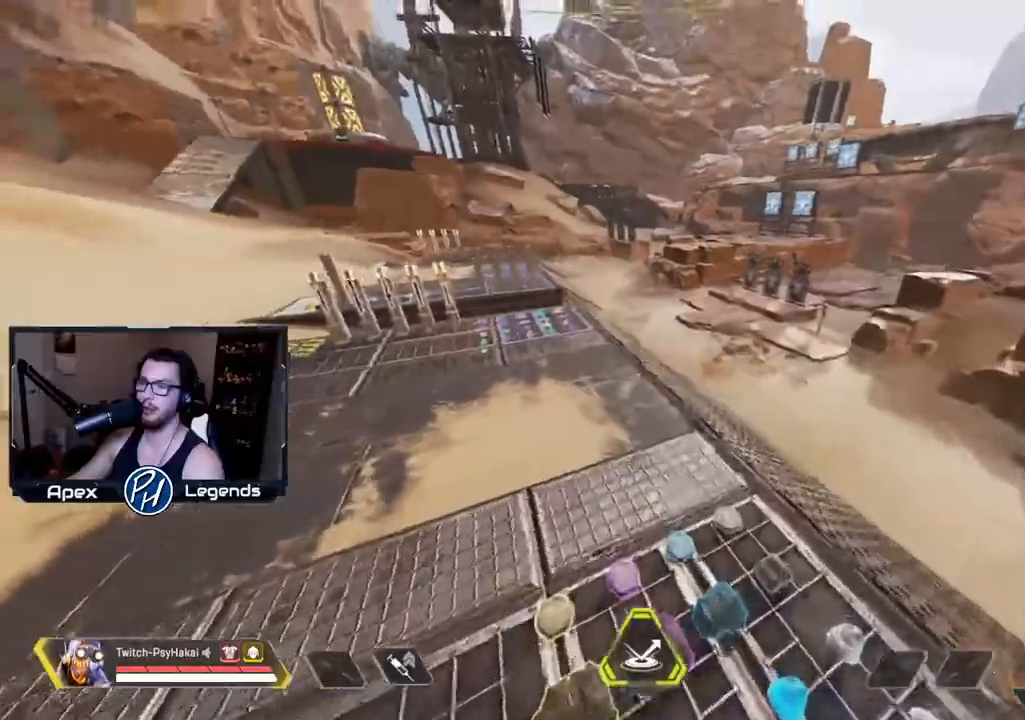
{"keys": ["w"], "mouse": [], "events": [[50, "a", "down"], [250, "a", "up"]]}
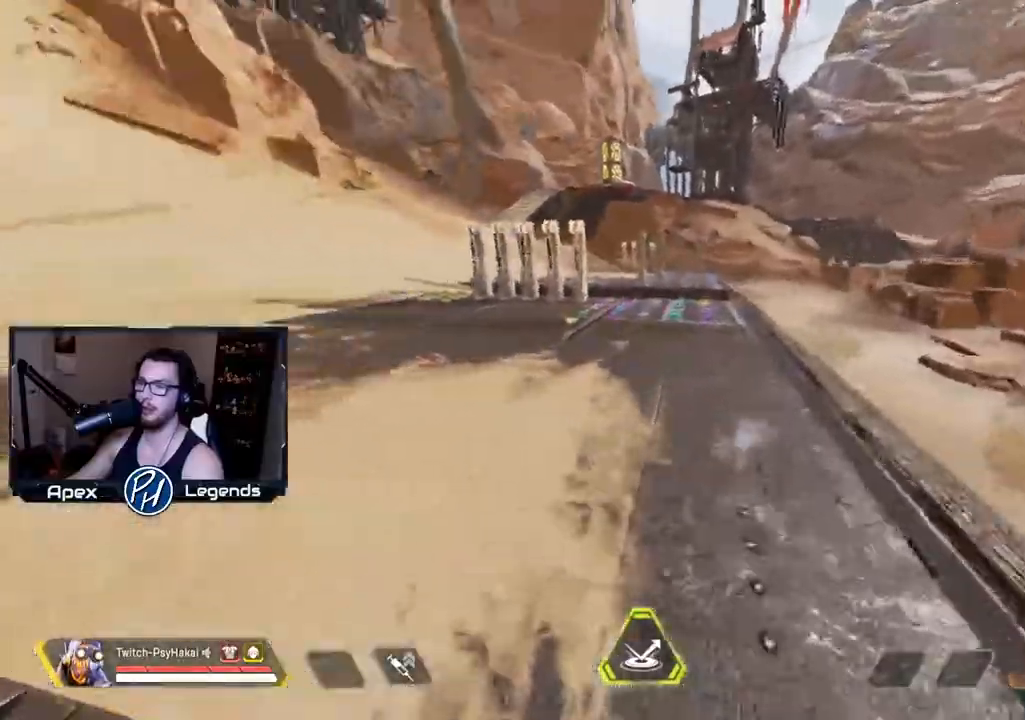
{"keys": ["w"], "mouse": [], "events": []}
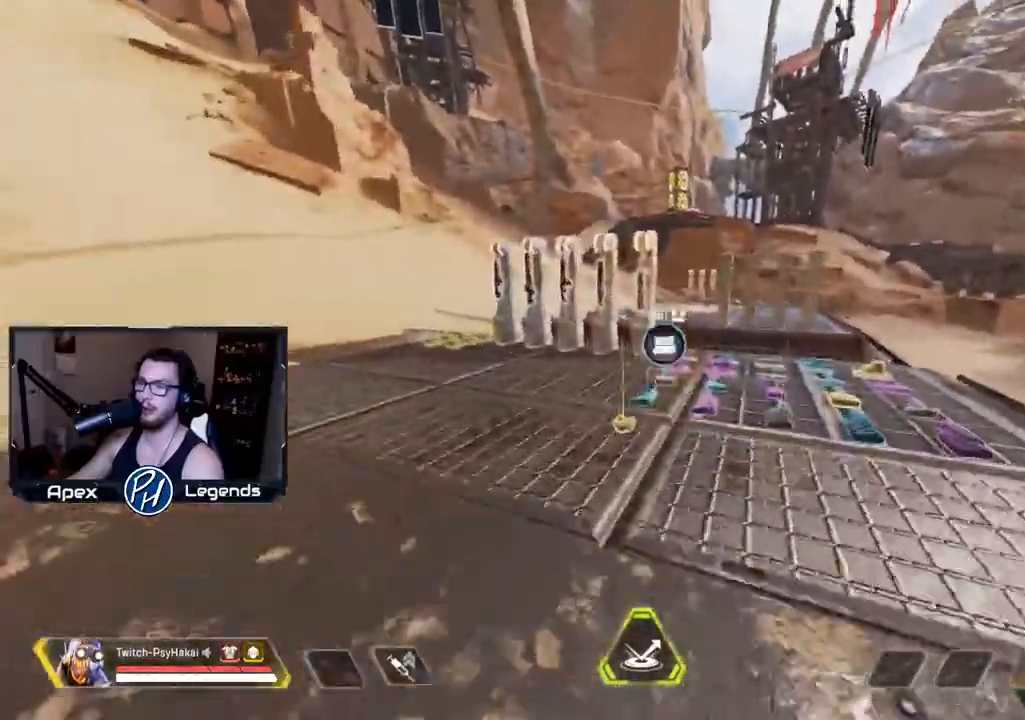
{"keys": ["shift", "w"], "mouse": [], "events": [[417, "shift", "down"]]}
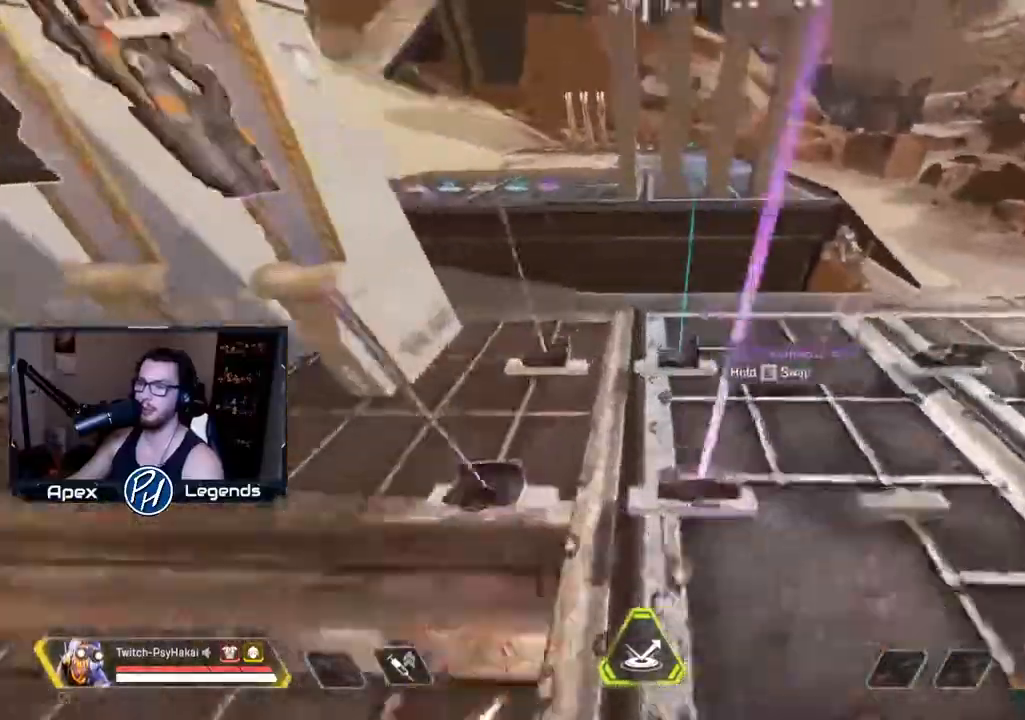
{"keys": [], "mouse": [], "events": [[150, "space", "down"], [283, "shift", "up"], [283, "w", "up"], [333, "space", "up"]]}
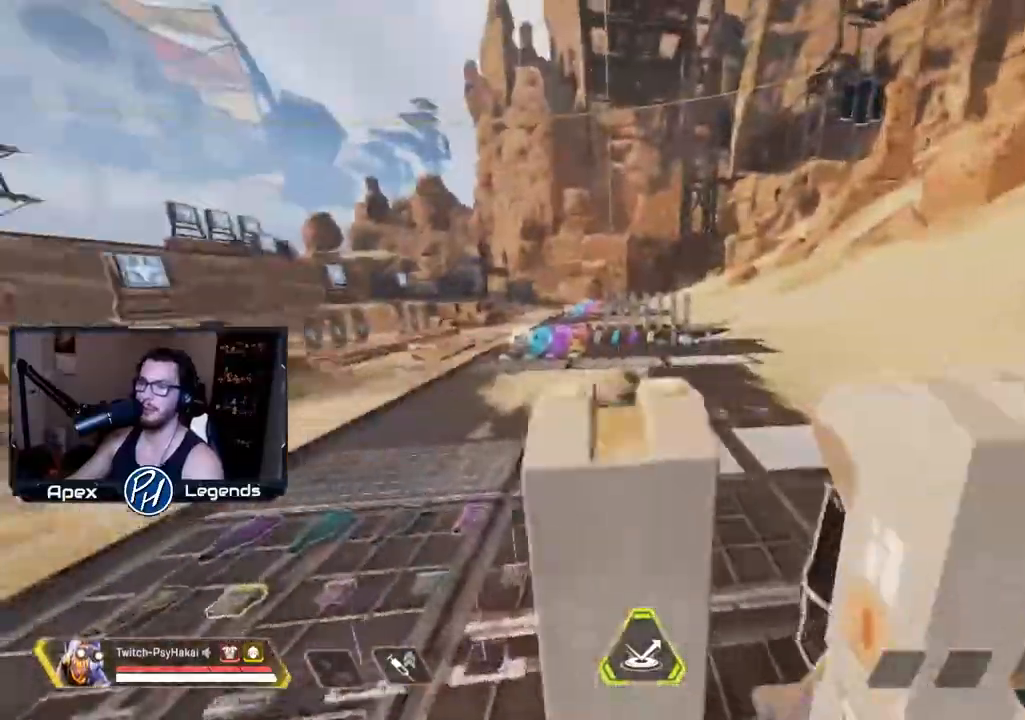
{"keys": [], "mouse": [], "events": []}
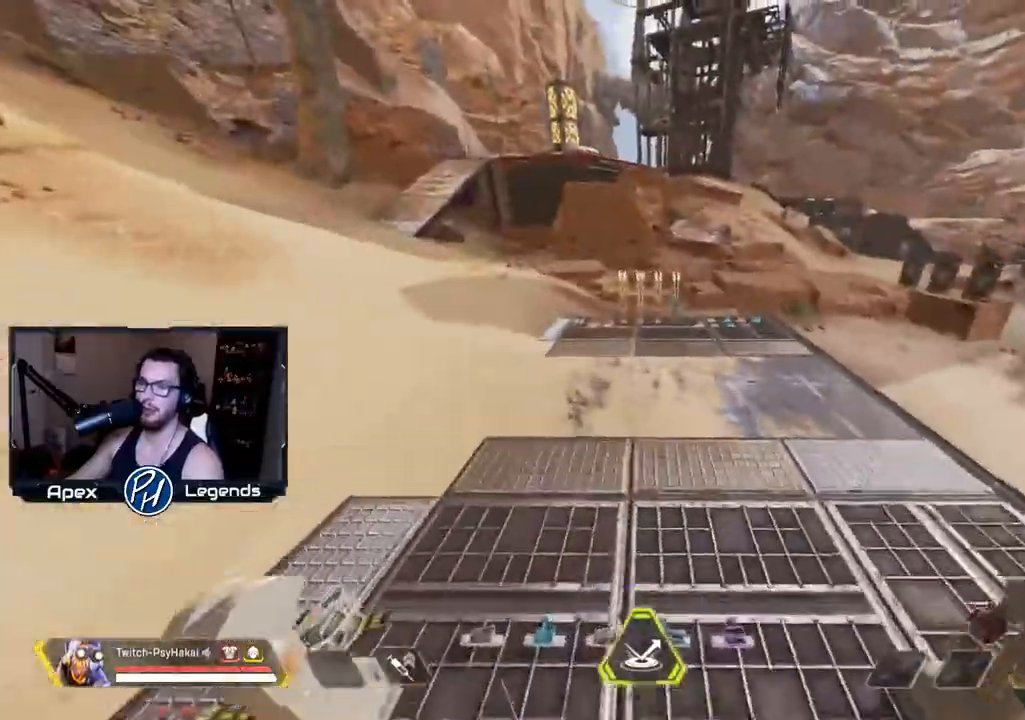
{"keys": ["w"], "mouse": [], "events": [[17, "w", "down"]]}
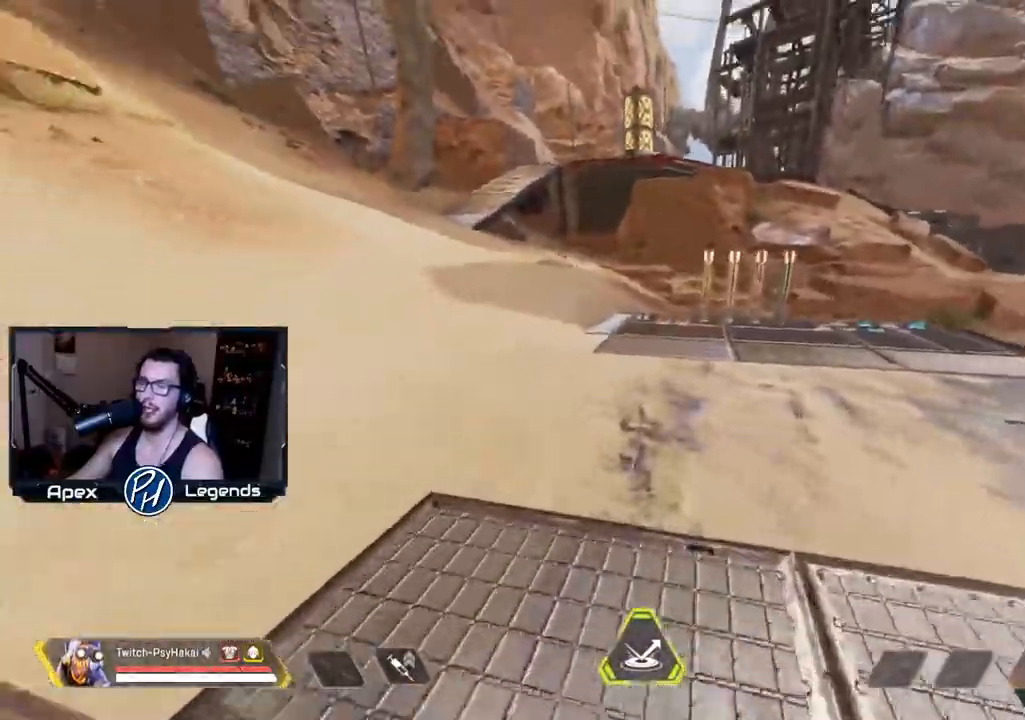
{"keys": ["w"], "mouse": [], "events": []}
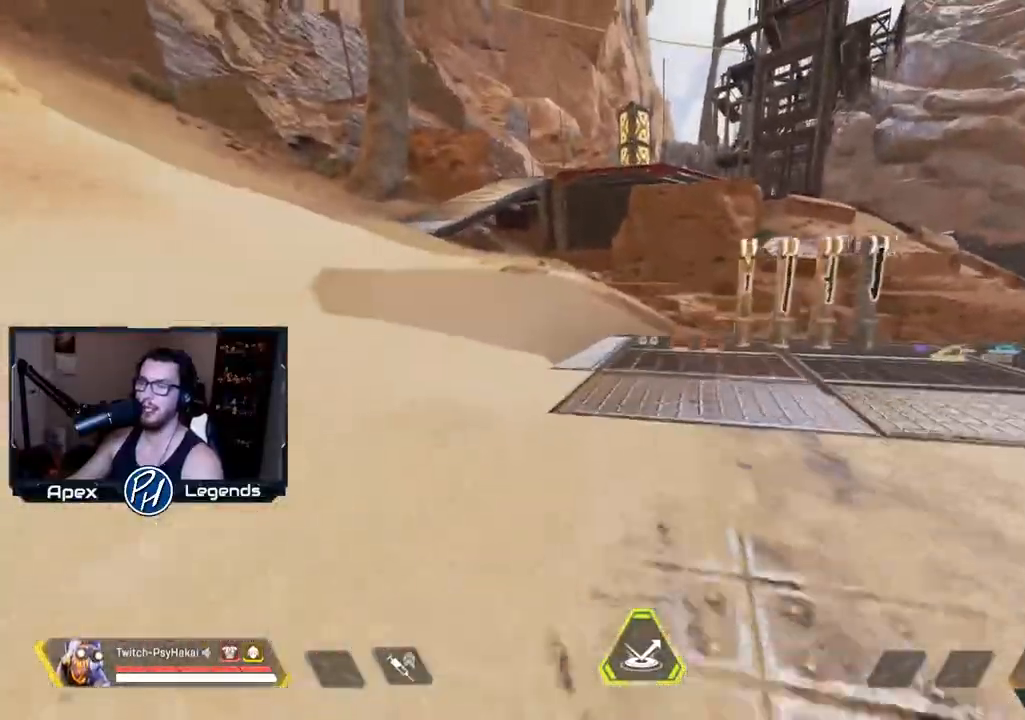
{"keys": ["w"], "mouse": [], "events": []}
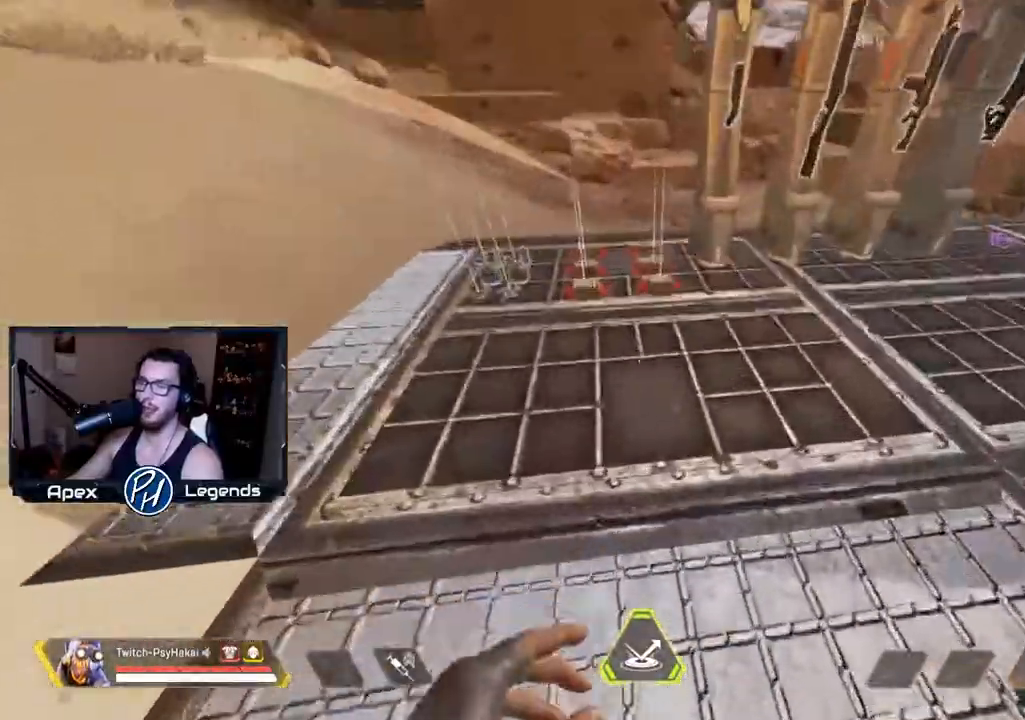
{"keys": [], "mouse": [], "events": [[67, "shift", "down"], [333, "space", "down"], [433, "shift", "up"], [433, "w", "up"], [483, "space", "up"]]}